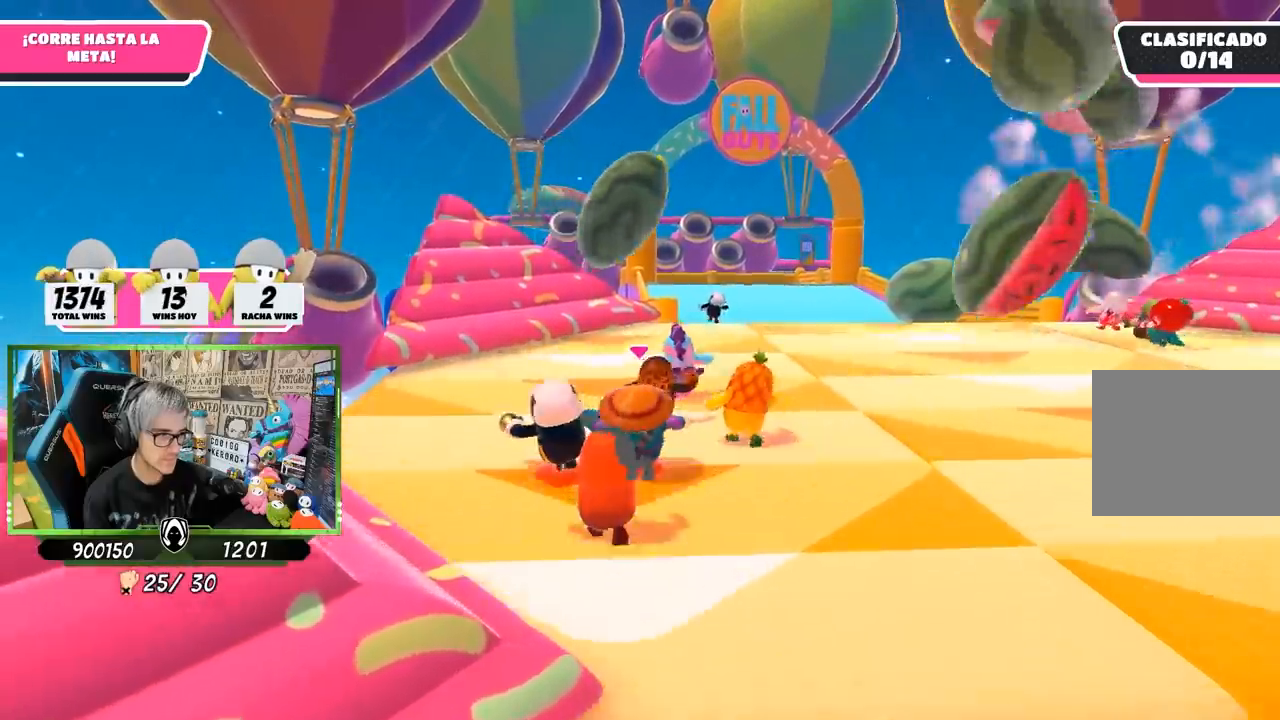
Gameplay with a controller (PlayStation layout); each line is a JSON object with the inputs held at the frame after it. "events" lists button and stick changes between this image and that frame as [ms after this image, input, new state], when the widget could be followed in between.
{"buttons": [], "left_stick": "up", "right_stick": "center", "events": []}
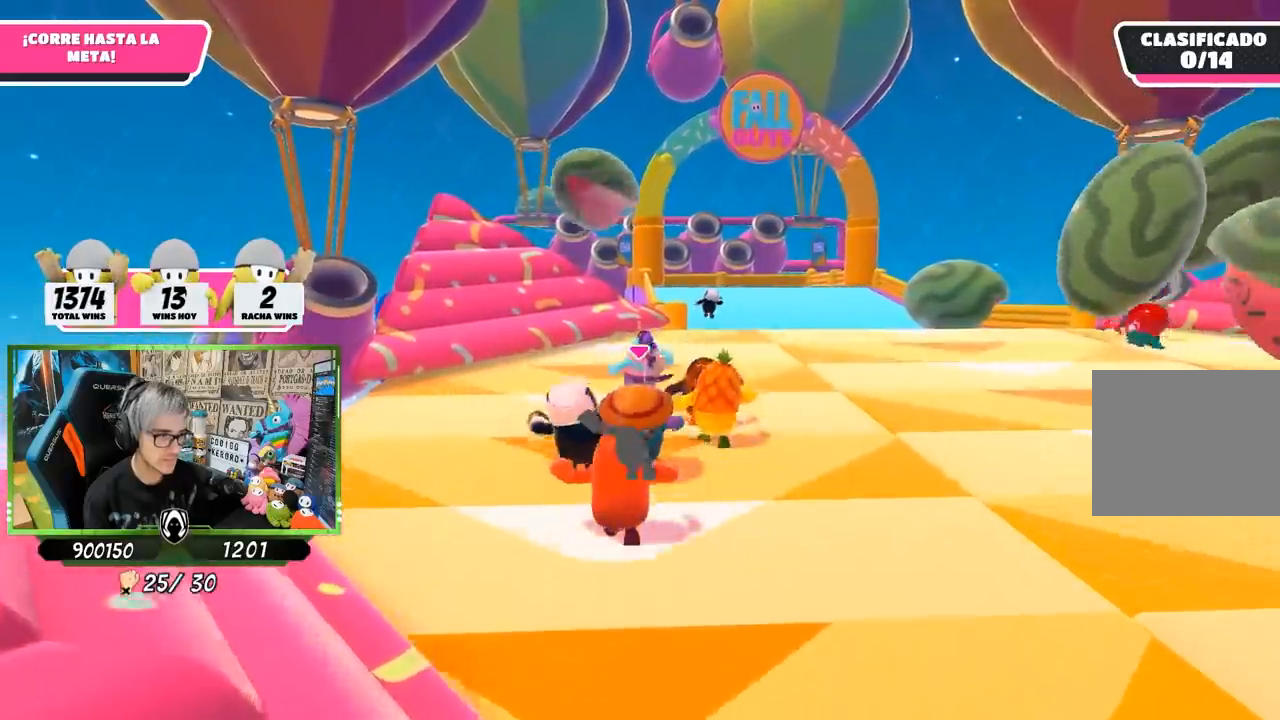
{"buttons": [], "left_stick": "up", "right_stick": "center", "events": []}
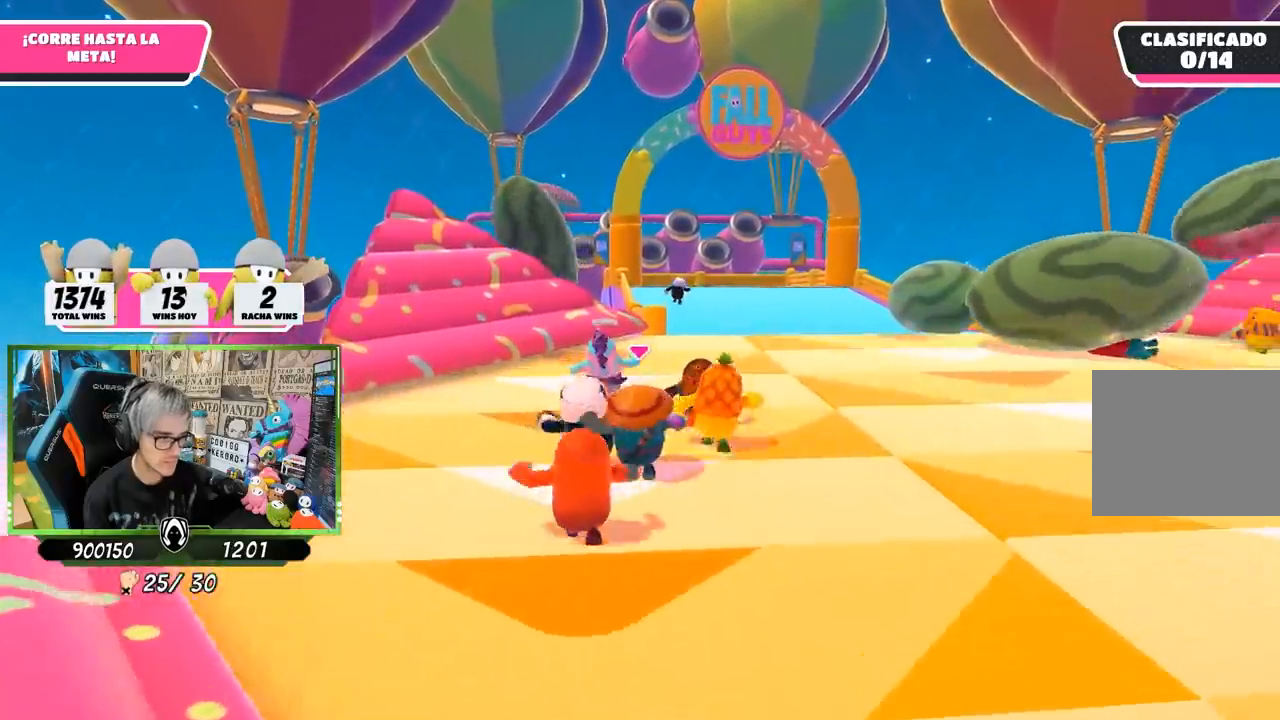
{"buttons": [], "left_stick": "up", "right_stick": "center", "events": []}
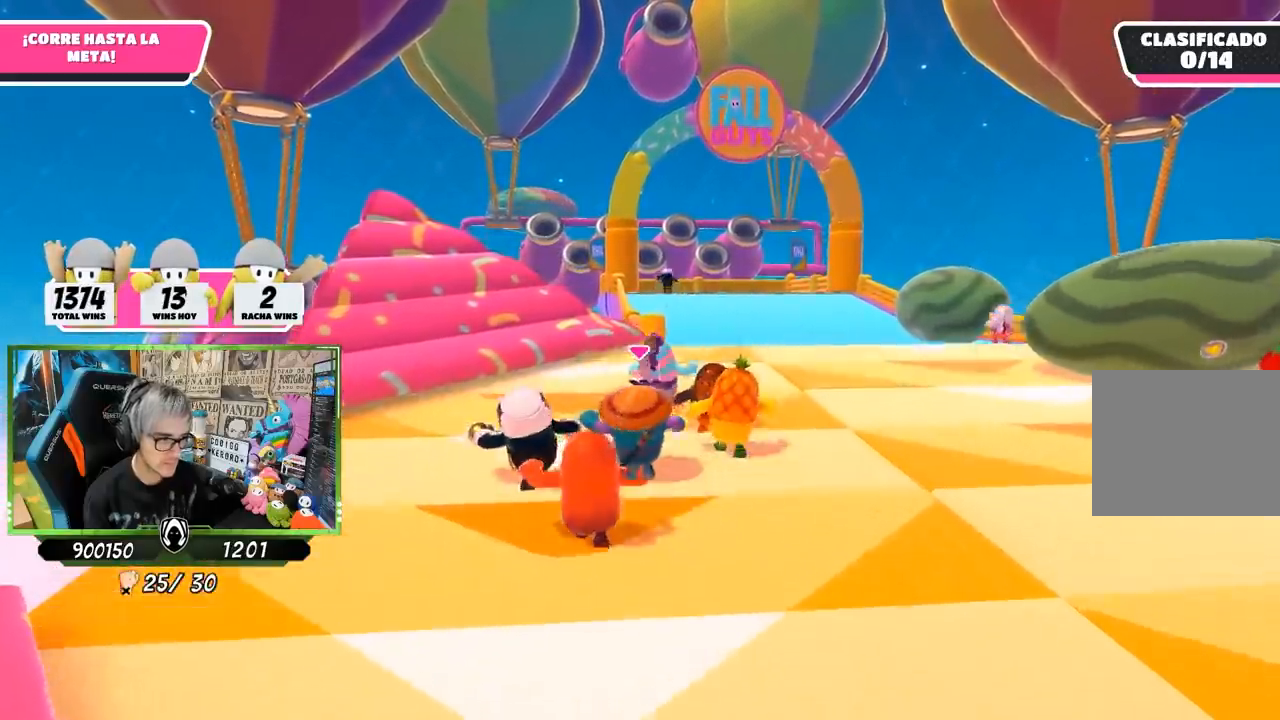
{"buttons": [], "left_stick": "up", "right_stick": "center", "events": []}
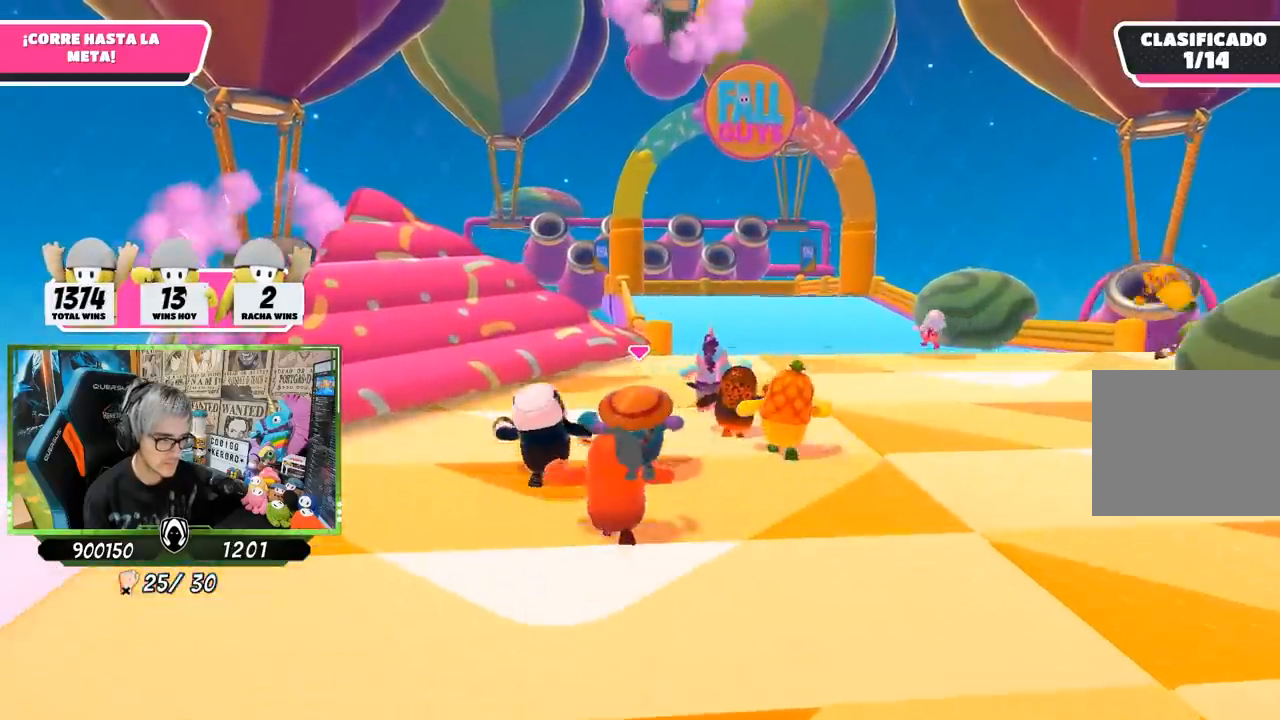
{"buttons": [], "left_stick": "up", "right_stick": "center", "events": []}
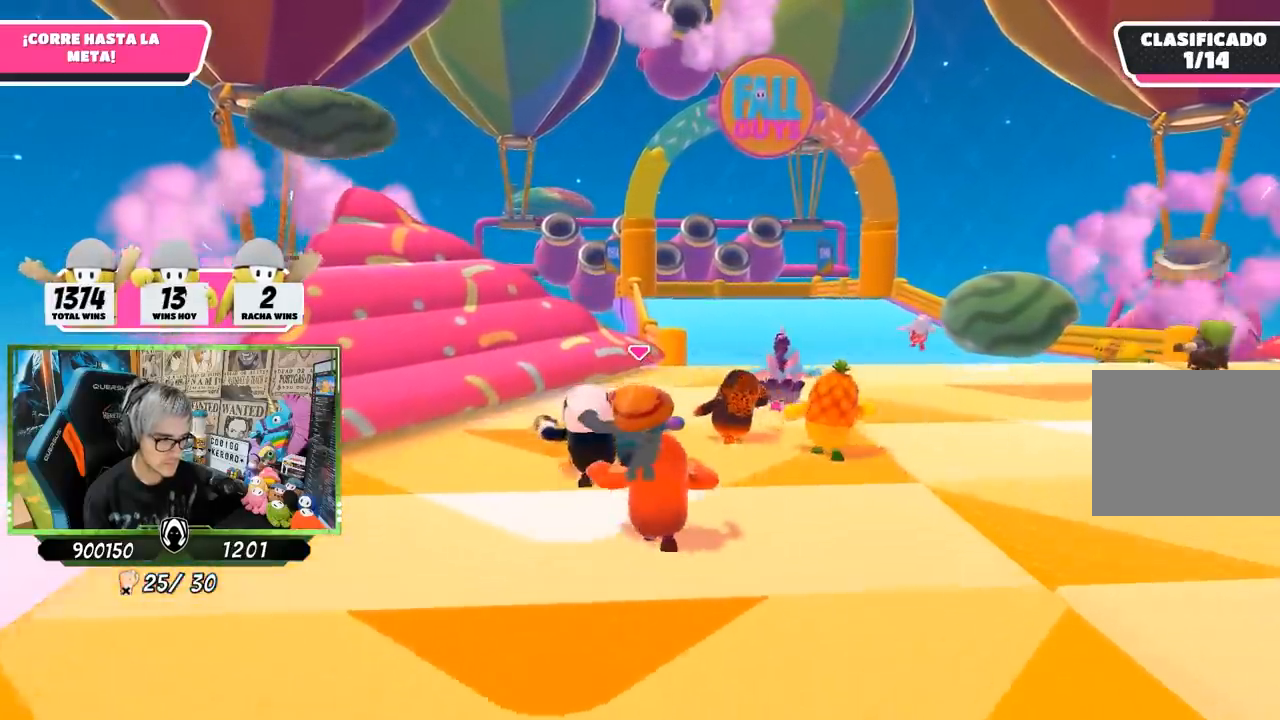
{"buttons": [], "left_stick": "up", "right_stick": "center", "events": []}
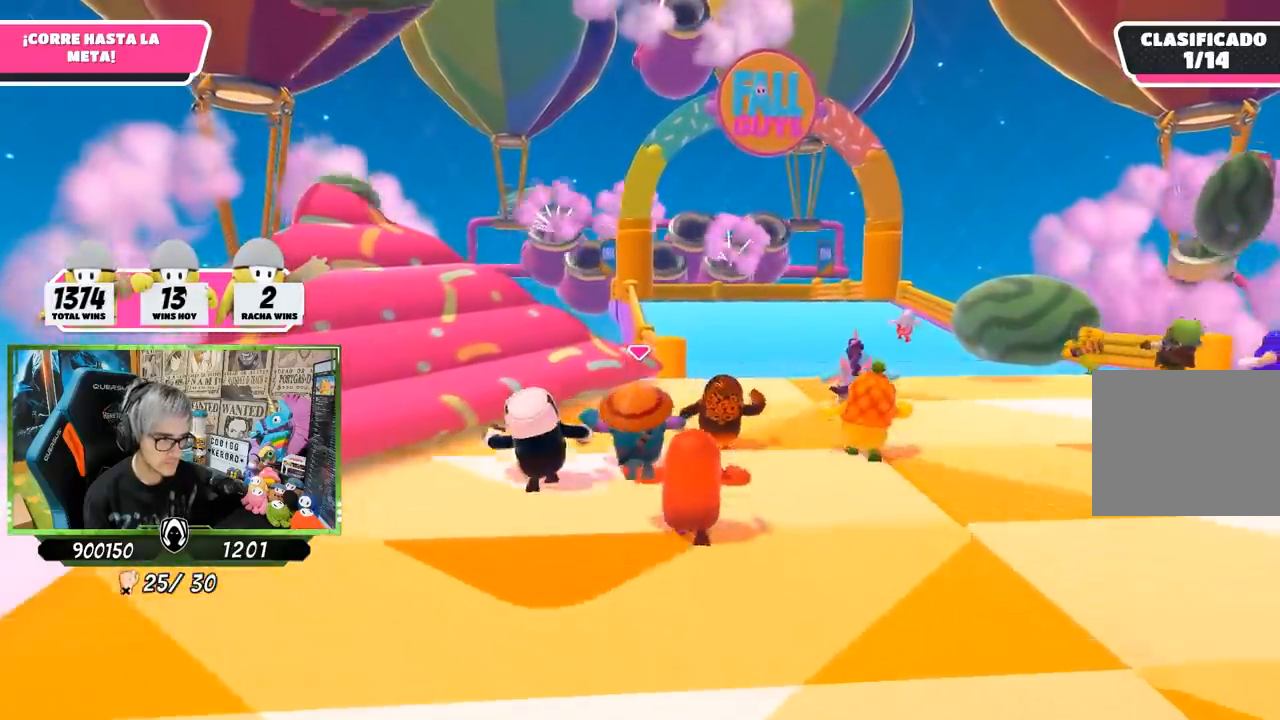
{"buttons": [], "left_stick": "up", "right_stick": "center", "events": []}
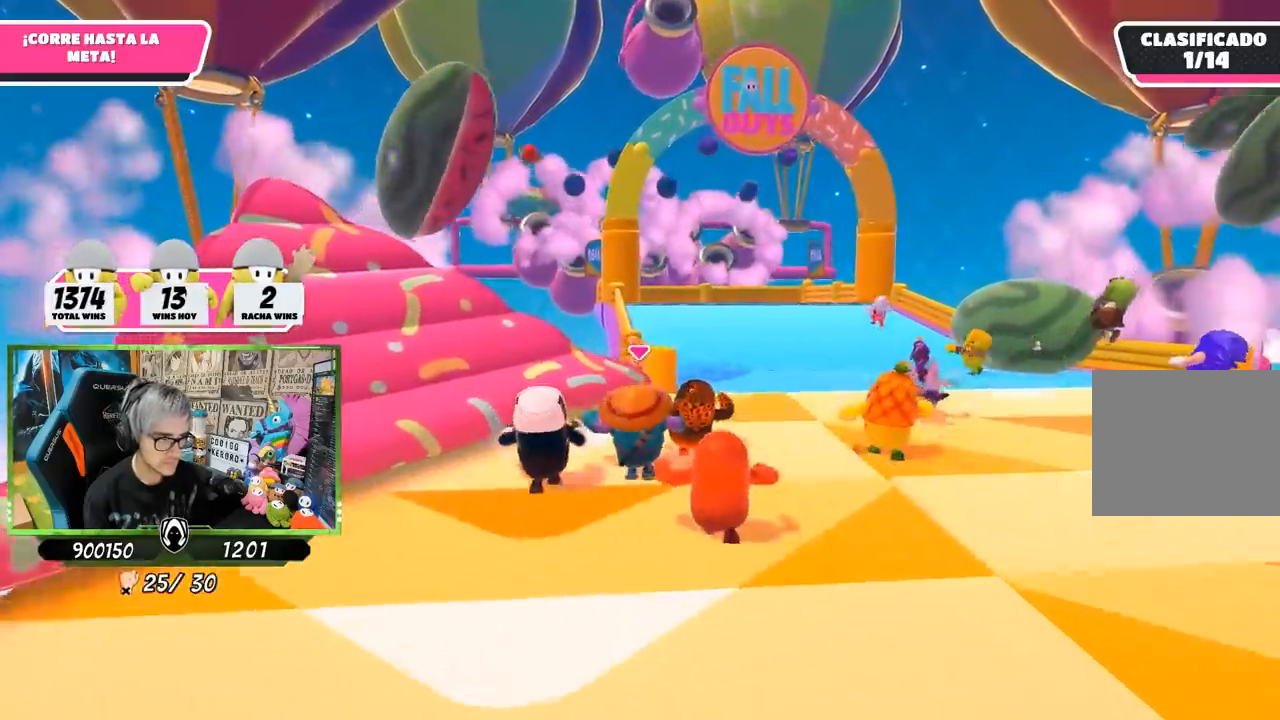
{"buttons": [], "left_stick": "up", "right_stick": "center", "events": []}
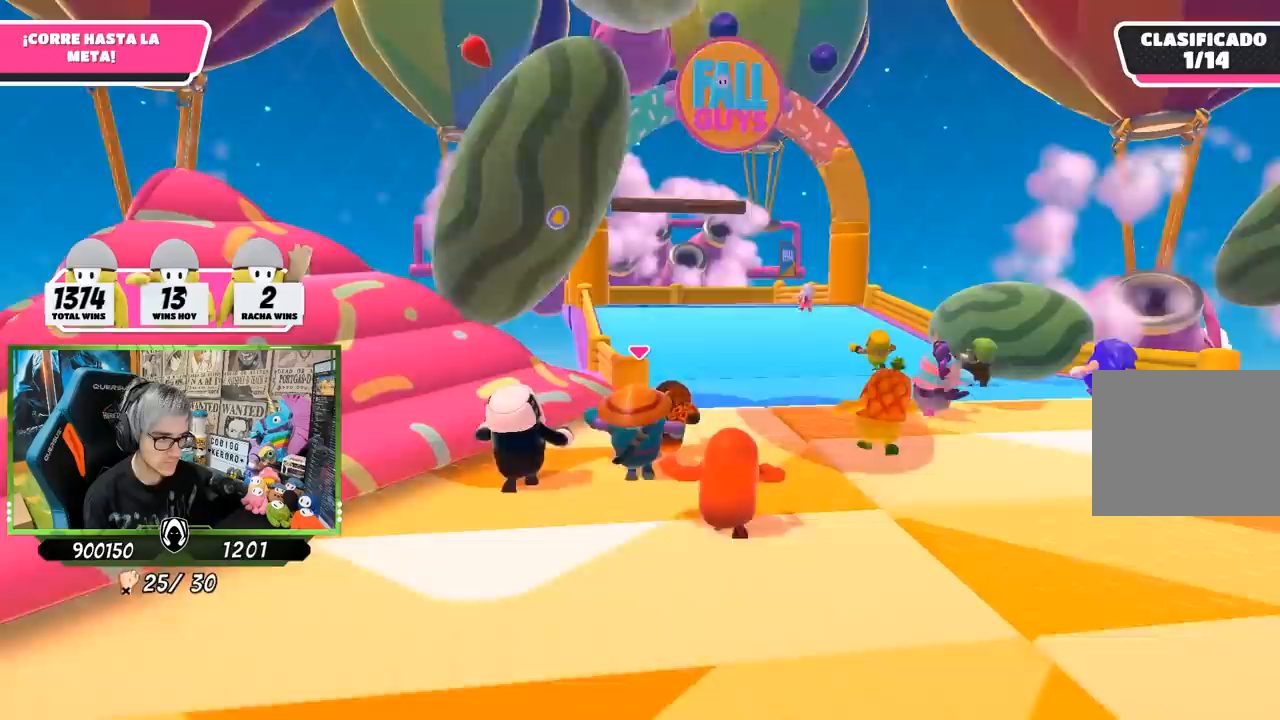
{"buttons": [], "left_stick": "up", "right_stick": "center", "events": []}
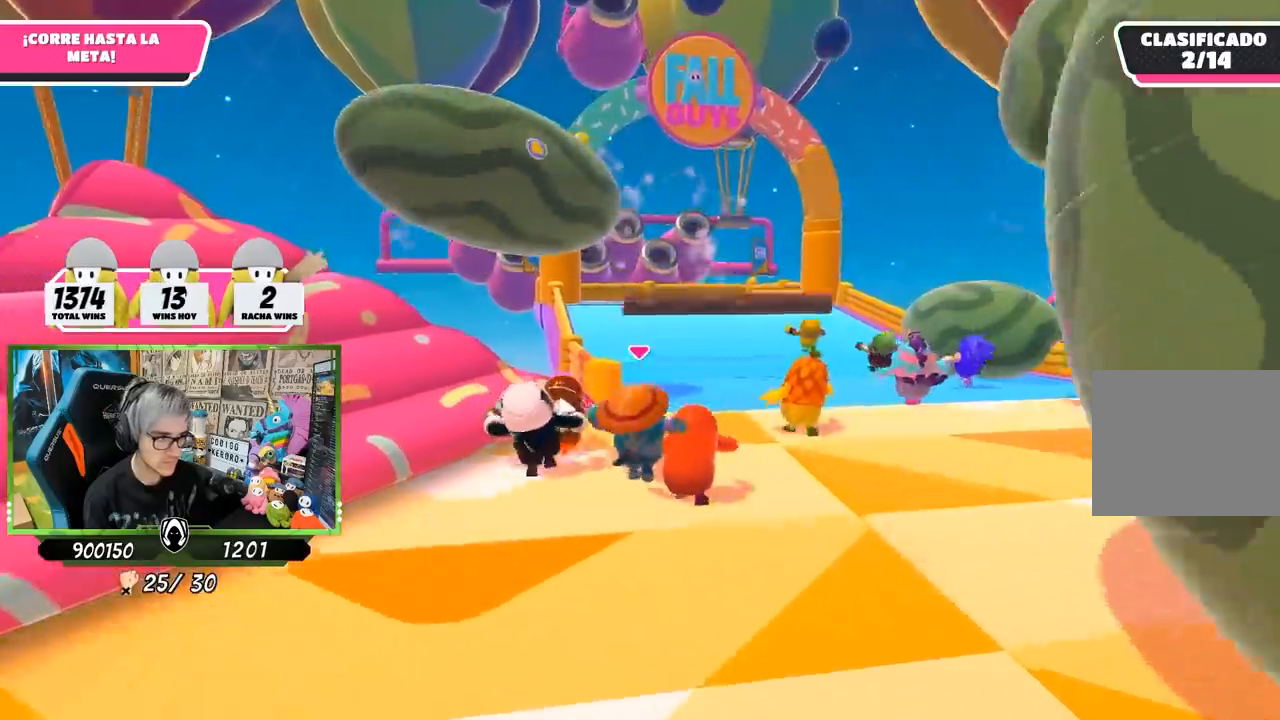
{"buttons": [], "left_stick": "up", "right_stick": "center", "events": []}
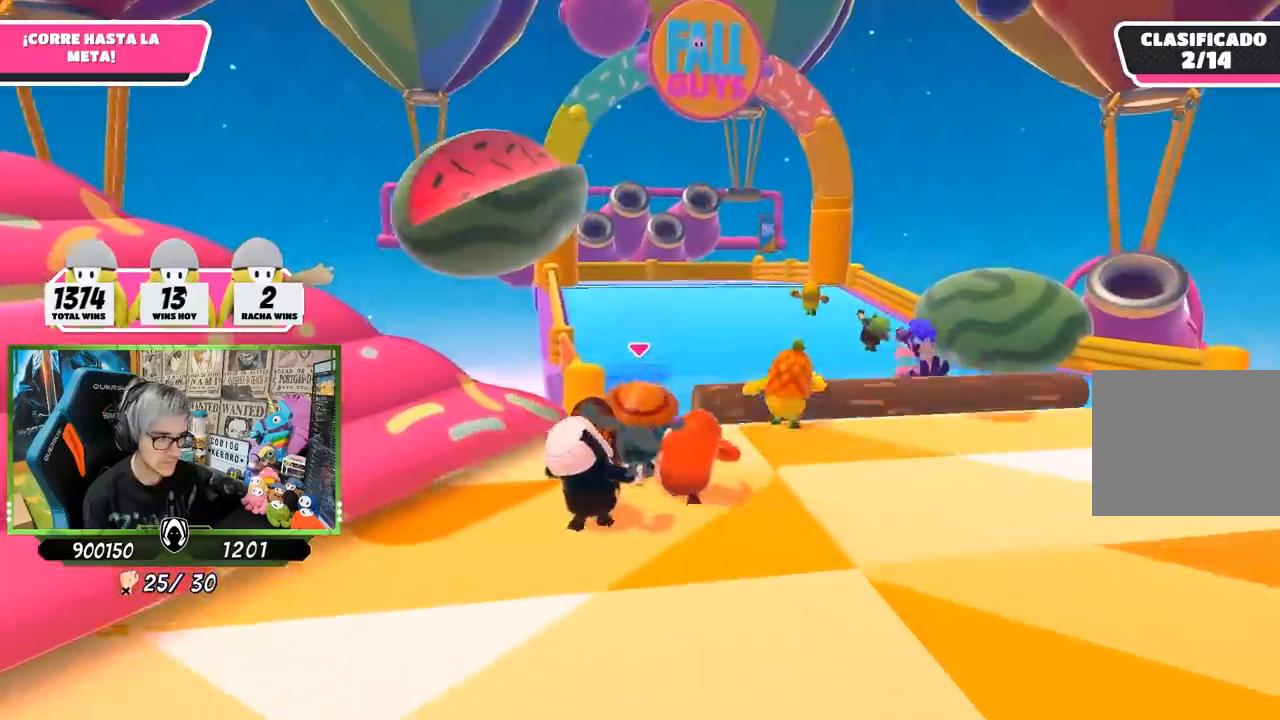
{"buttons": [], "left_stick": "up", "right_stick": "center", "events": []}
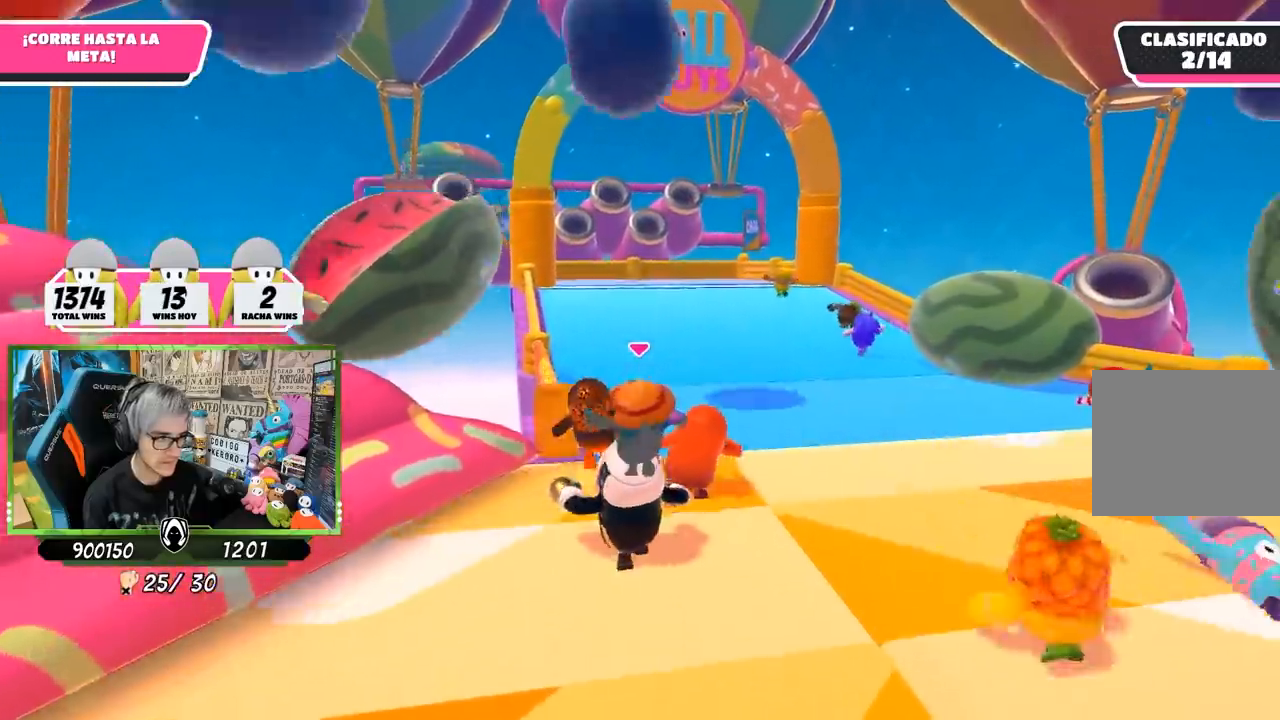
{"buttons": [], "left_stick": "up", "right_stick": "center", "events": []}
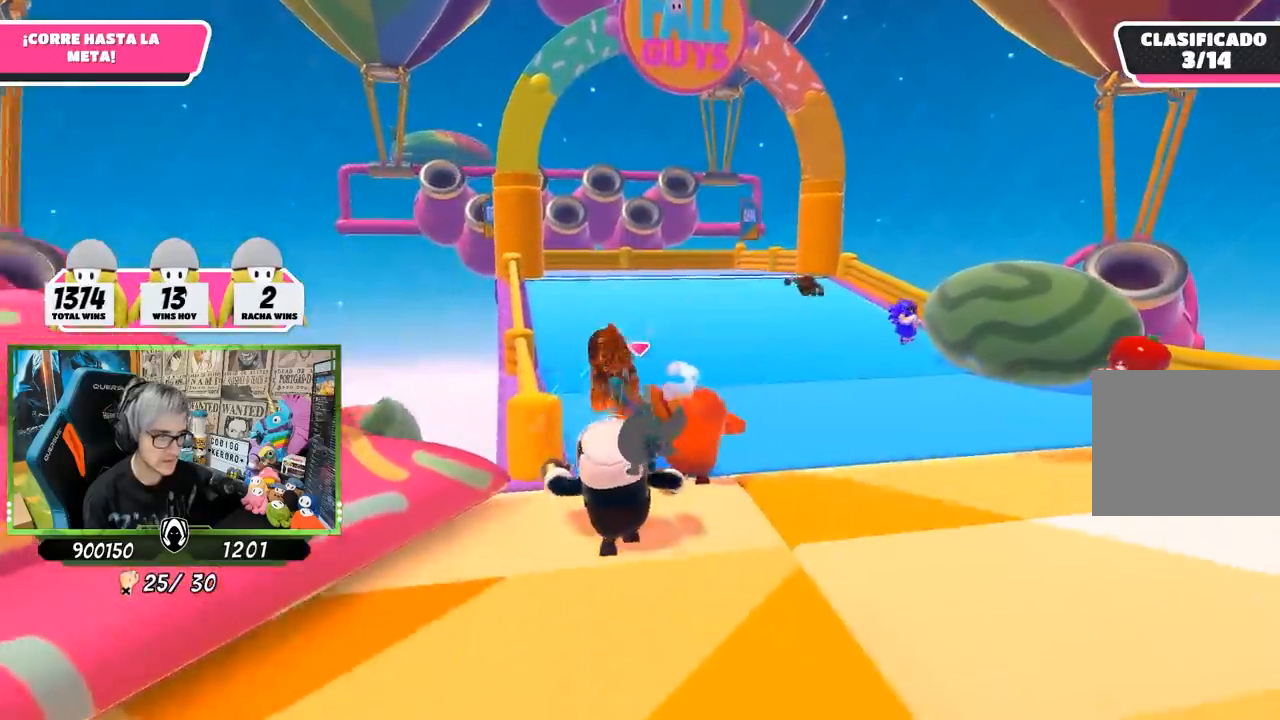
{"buttons": [], "left_stick": "up", "right_stick": "down", "events": [[433, "right_stick", "down"]]}
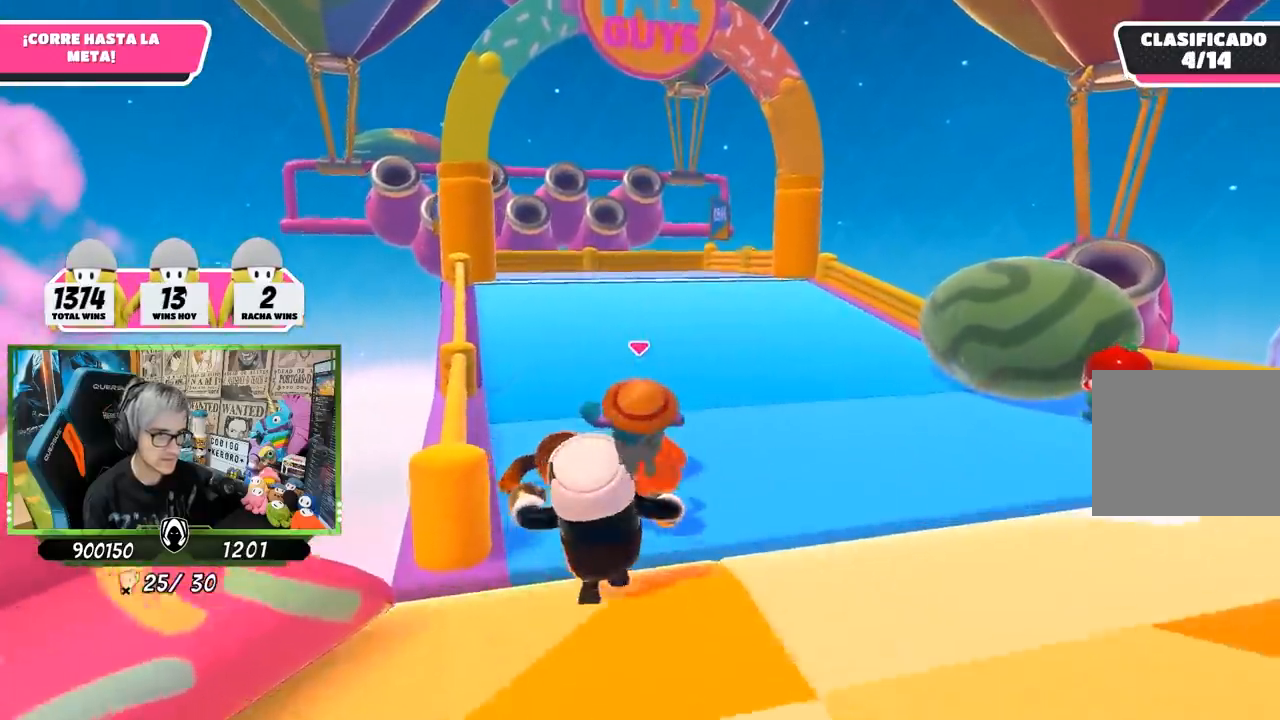
{"buttons": [], "left_stick": "up-left", "right_stick": "right", "events": [[100, "right_stick", "center"], [233, "right_stick", "up-right"], [400, "right_stick", "right"], [450, "left_stick", "up-left"]]}
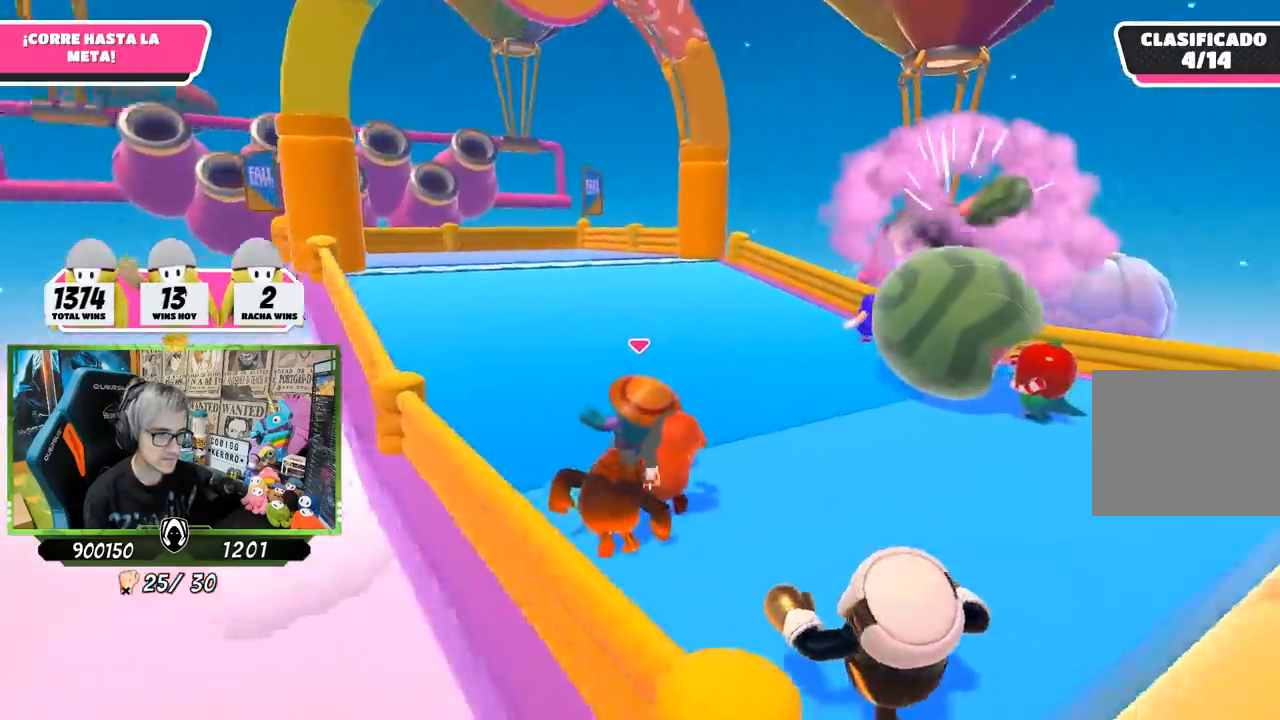
{"buttons": [], "left_stick": "left", "right_stick": "right", "events": [[400, "left_stick", "left"]]}
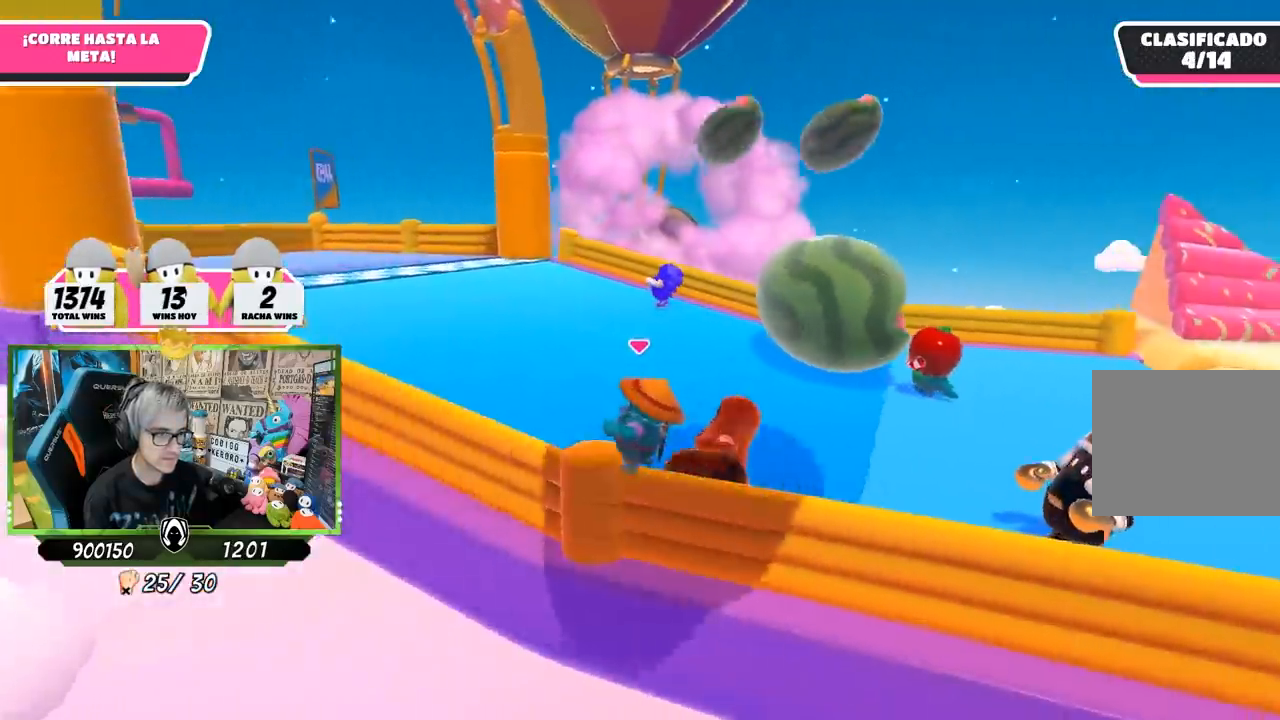
{"buttons": [], "left_stick": "left", "right_stick": "center", "events": [[483, "right_stick", "center"]]}
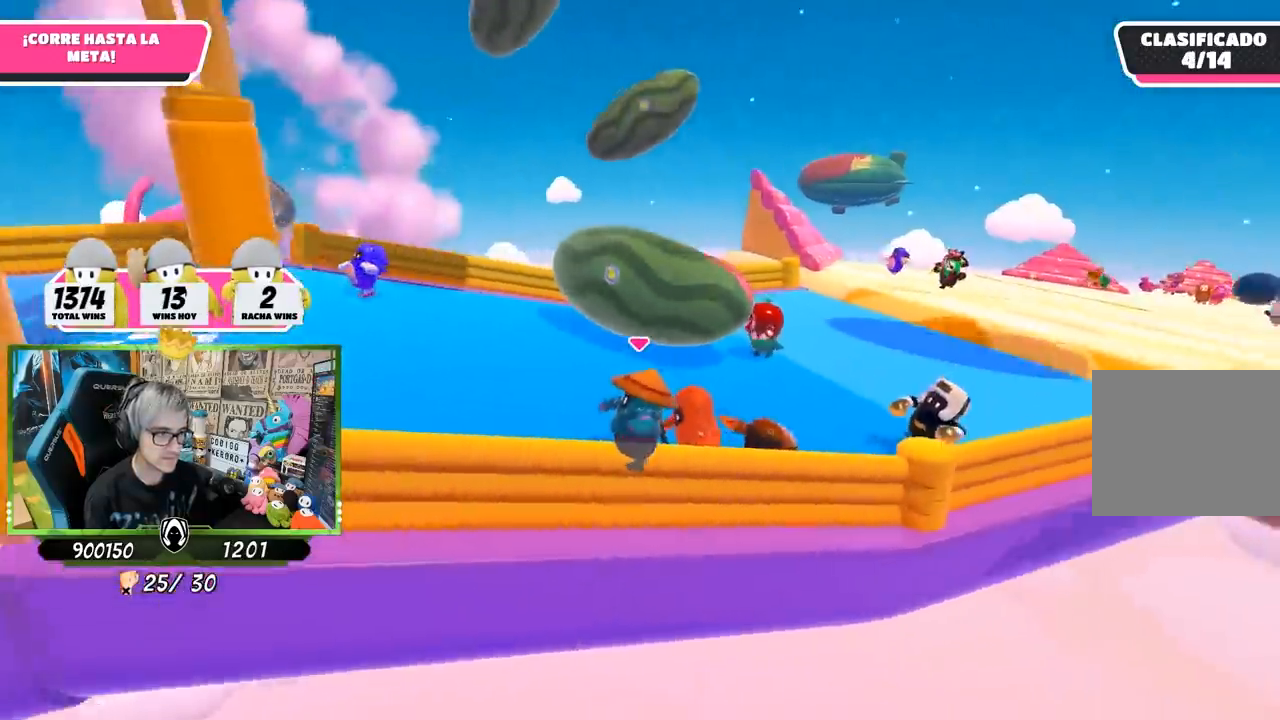
{"buttons": ["SQUARE"], "left_stick": "left", "right_stick": "center", "events": [[300, "SQUARE", "down"], [400, "SQUARE", "up"], [500, "SQUARE", "down"]]}
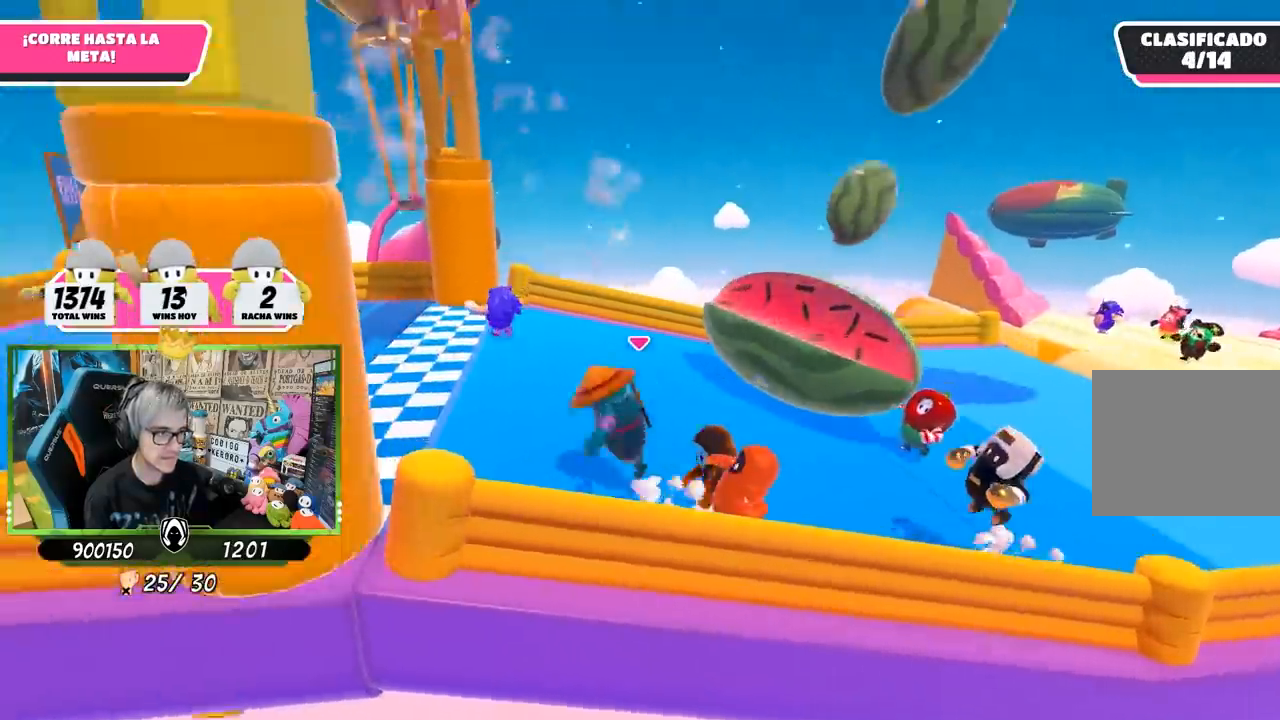
{"buttons": ["SQUARE"], "left_stick": "left", "right_stick": "center", "events": [[67, "SQUARE", "up"], [133, "SQUARE", "down"], [233, "SQUARE", "up"], [333, "SQUARE", "down"], [400, "SQUARE", "up"], [467, "SQUARE", "down"]]}
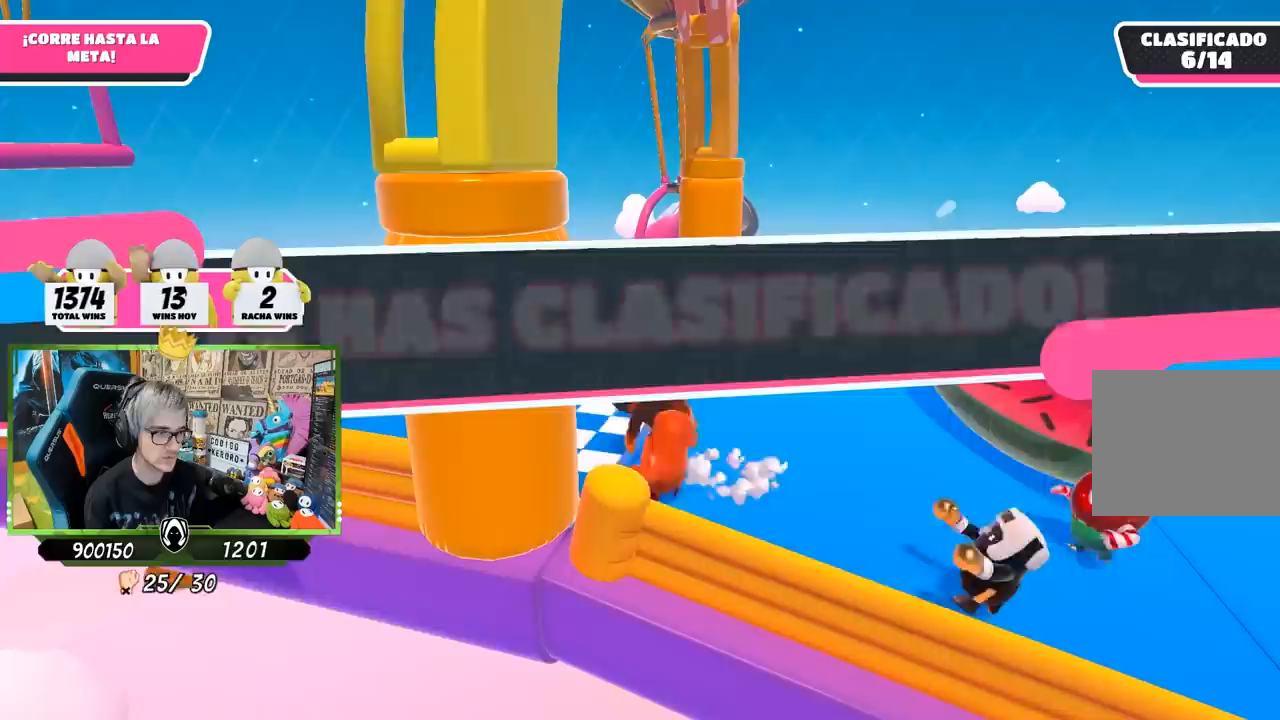
{"buttons": [], "left_stick": "center", "right_stick": "center", "events": [[67, "SQUARE", "up"], [333, "left_stick", "center"]]}
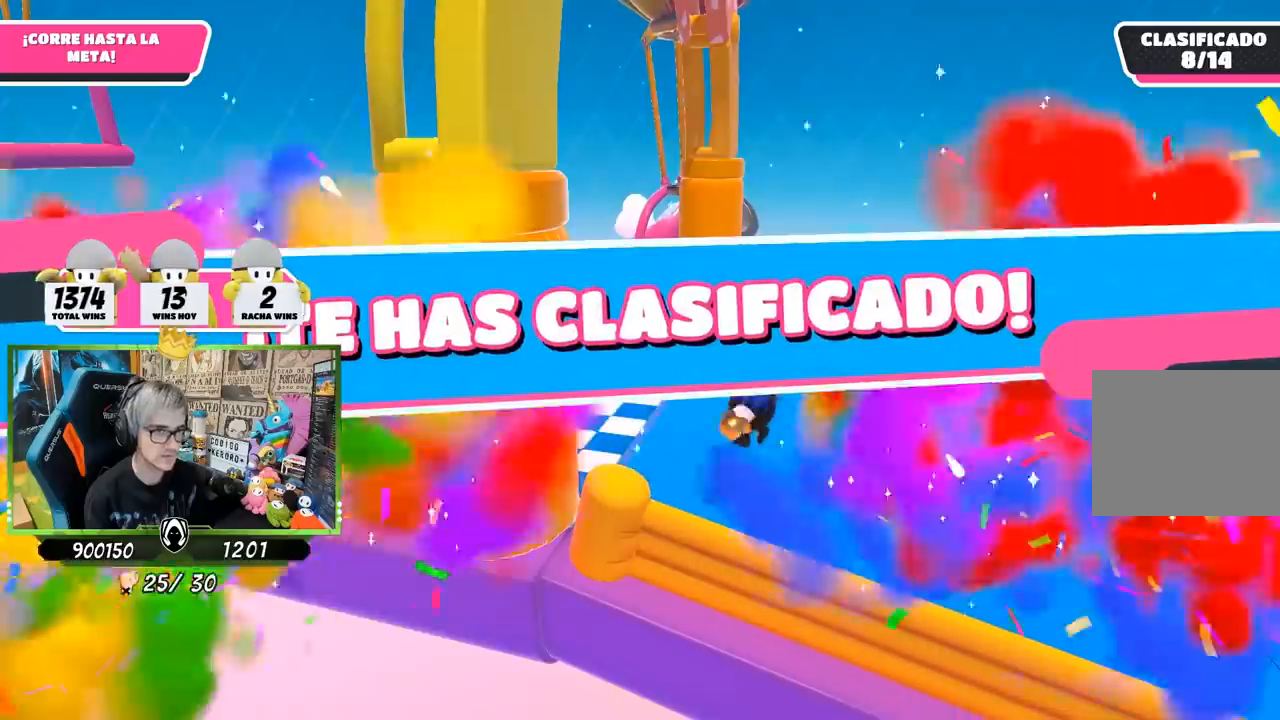
{"buttons": [], "left_stick": "center", "right_stick": "center", "events": []}
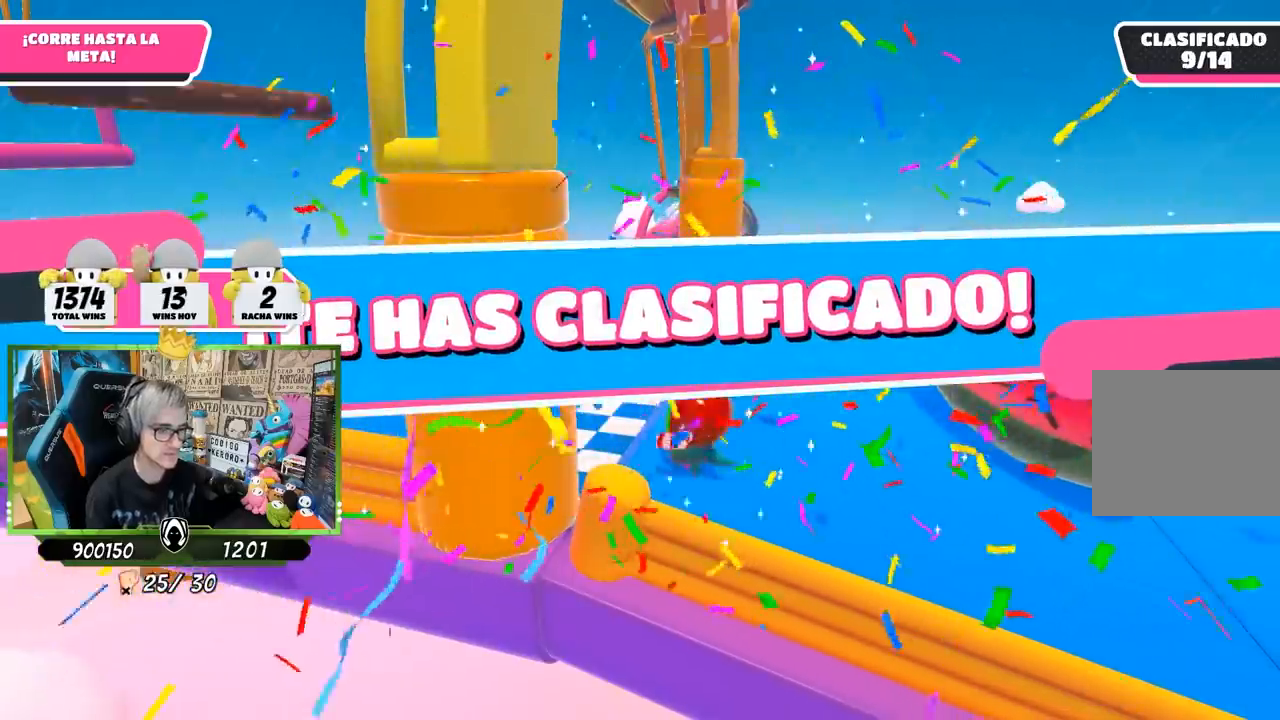
{"buttons": [], "left_stick": "center", "right_stick": "center", "events": []}
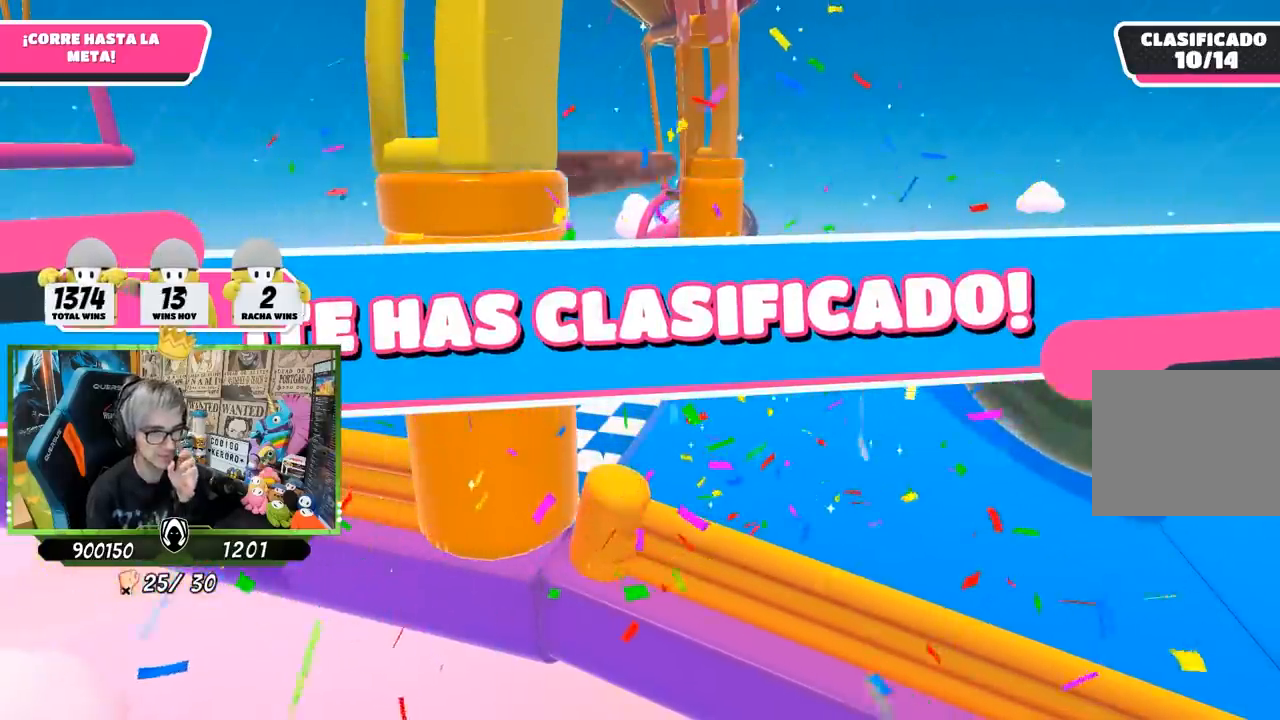
{"buttons": [], "left_stick": "center", "right_stick": "center", "events": []}
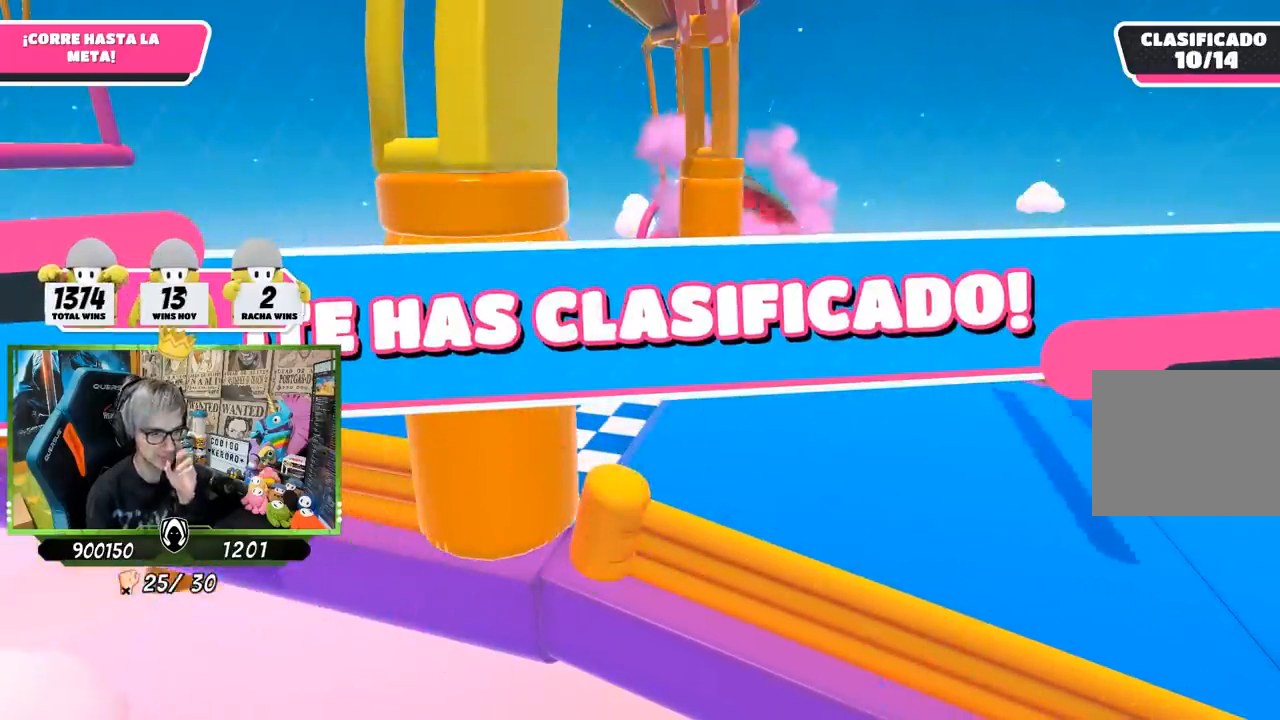
{"buttons": [], "left_stick": "center", "right_stick": "right", "events": [[233, "right_stick", "right"]]}
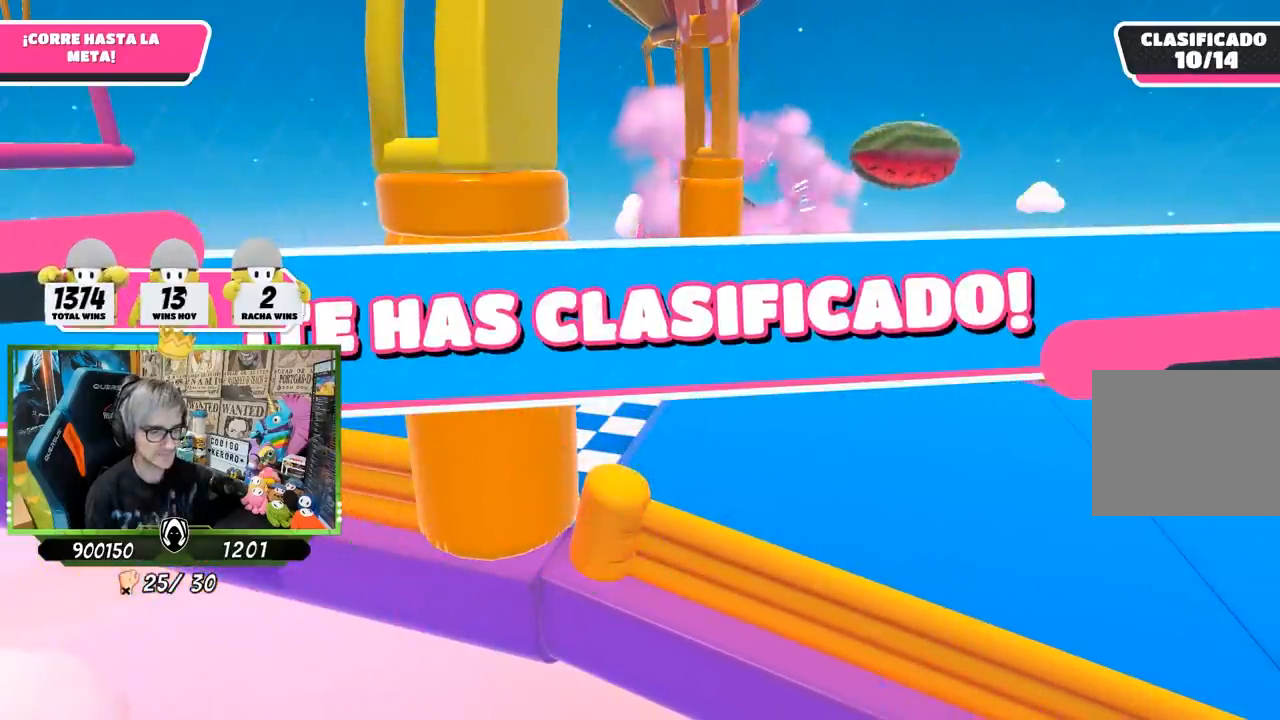
{"buttons": [], "left_stick": "center", "right_stick": "center", "events": [[67, "right_stick", "center"]]}